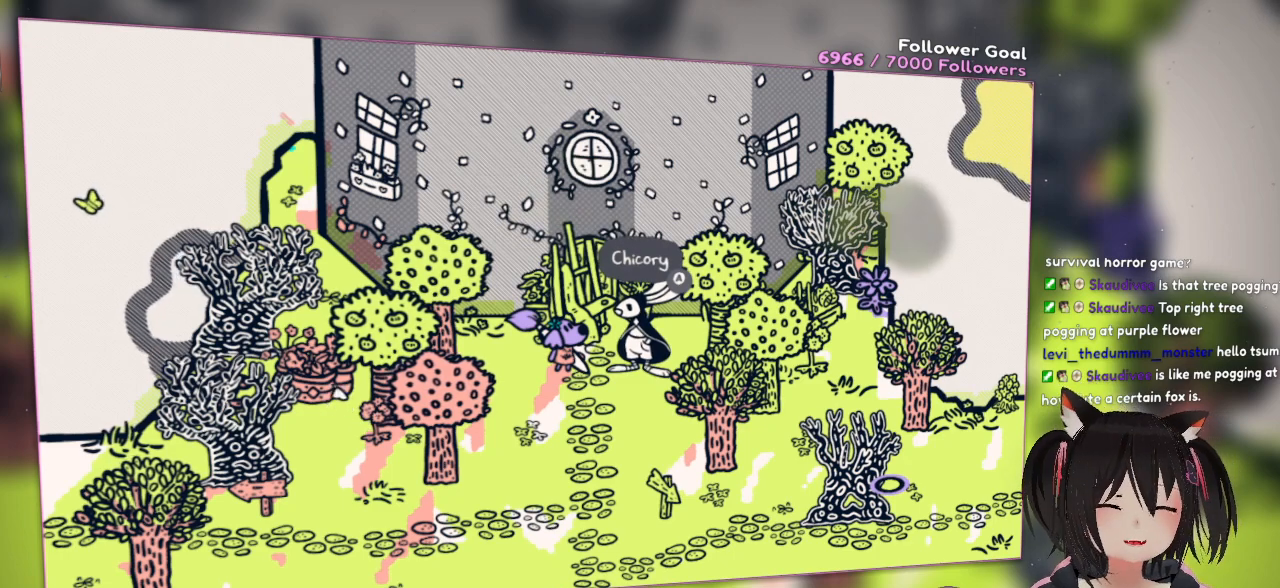
Gameplay with a controller (Nintendo layout); each line is a JSON object with the inputs held at the frame after it. "events" lists button and stick changes between this image and that frame as [ms after this image, input, new state], when the widget could be followed in between. Not read: L1 R1.
{"buttons": [], "left_stick": "center", "right_stick": "up-right", "events": [[33, "right_stick", "up-right"]]}
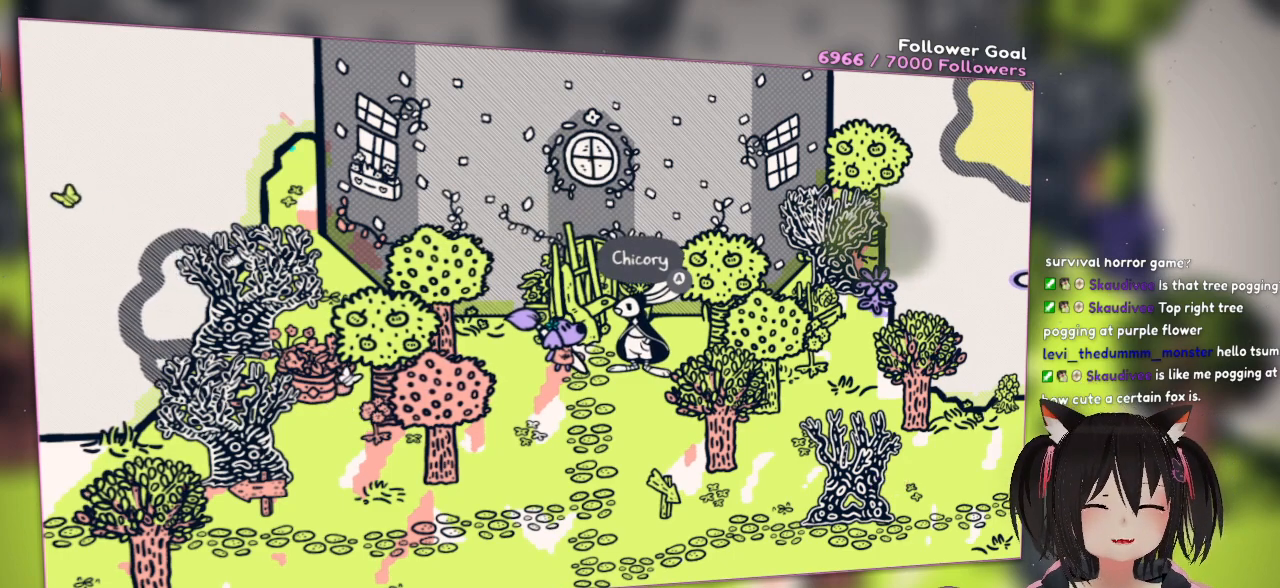
{"buttons": [], "left_stick": "center", "right_stick": "left", "events": [[33, "right_stick", "center"], [167, "right_stick", "left"]]}
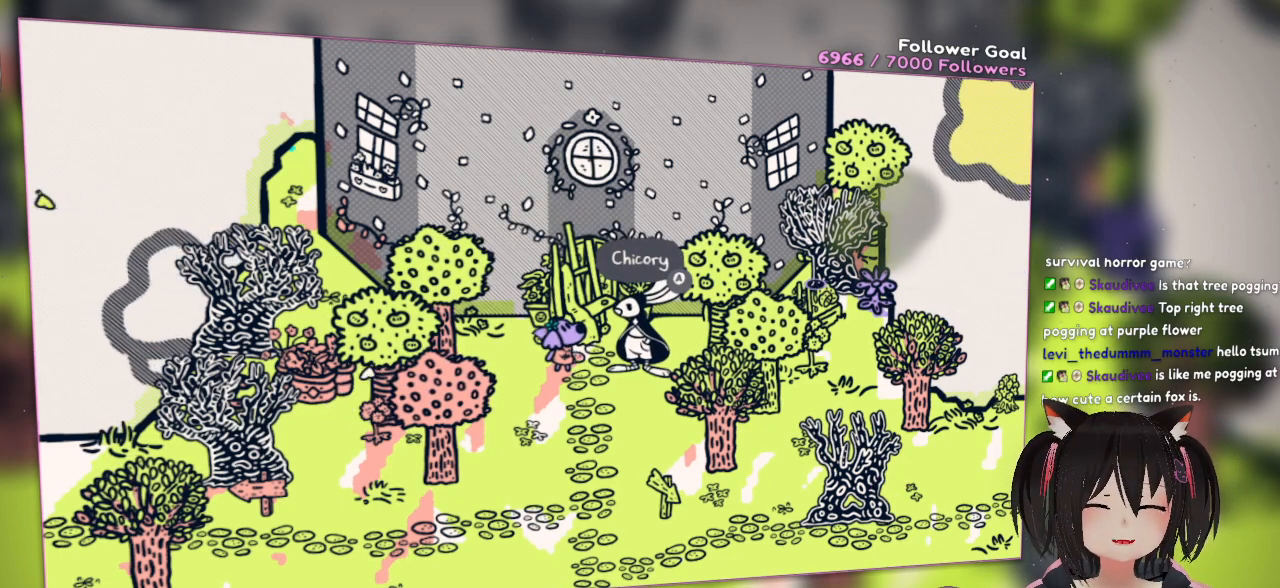
{"buttons": [], "left_stick": "center", "right_stick": "up-right", "events": [[133, "right_stick", "center"], [317, "right_stick", "up-right"]]}
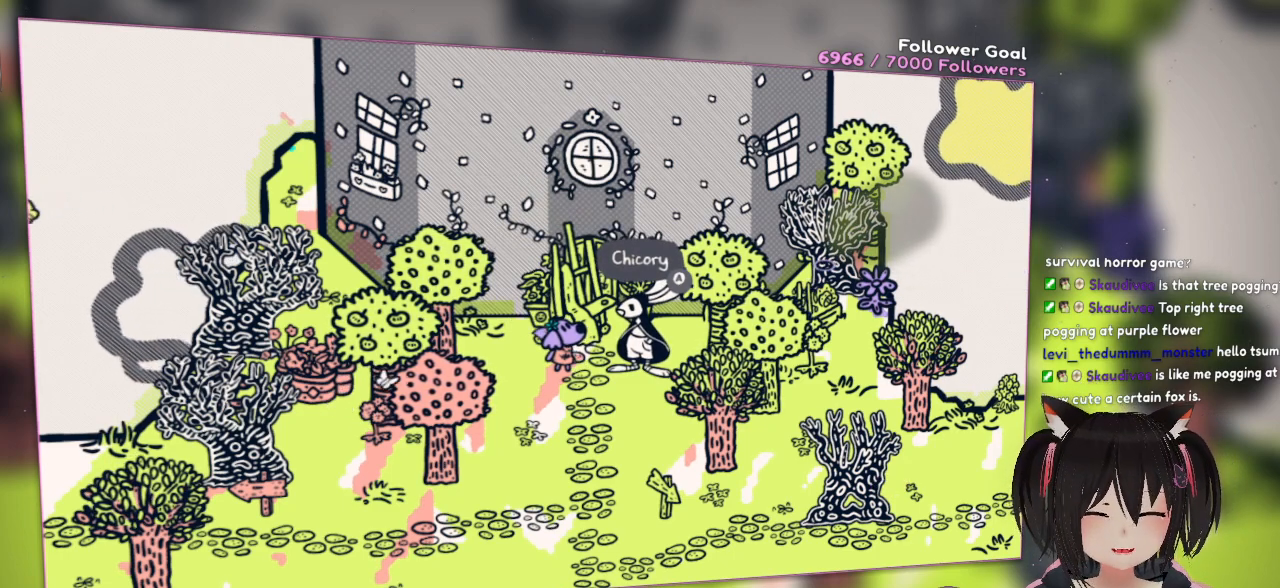
{"buttons": [], "left_stick": "center", "right_stick": "down", "events": [[17, "right_stick", "center"], [100, "R2", "down"], [217, "R2", "up"], [317, "right_stick", "down"]]}
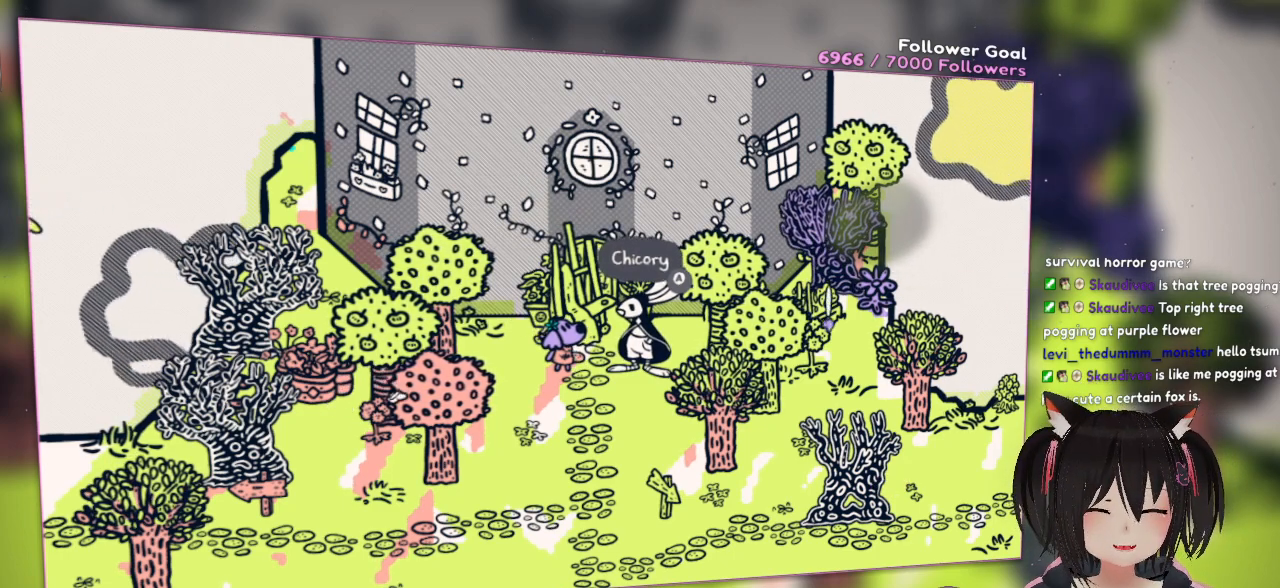
{"buttons": [], "left_stick": "center", "right_stick": "center", "events": [[117, "right_stick", "center"], [167, "right_stick", "up"], [400, "right_stick", "center"]]}
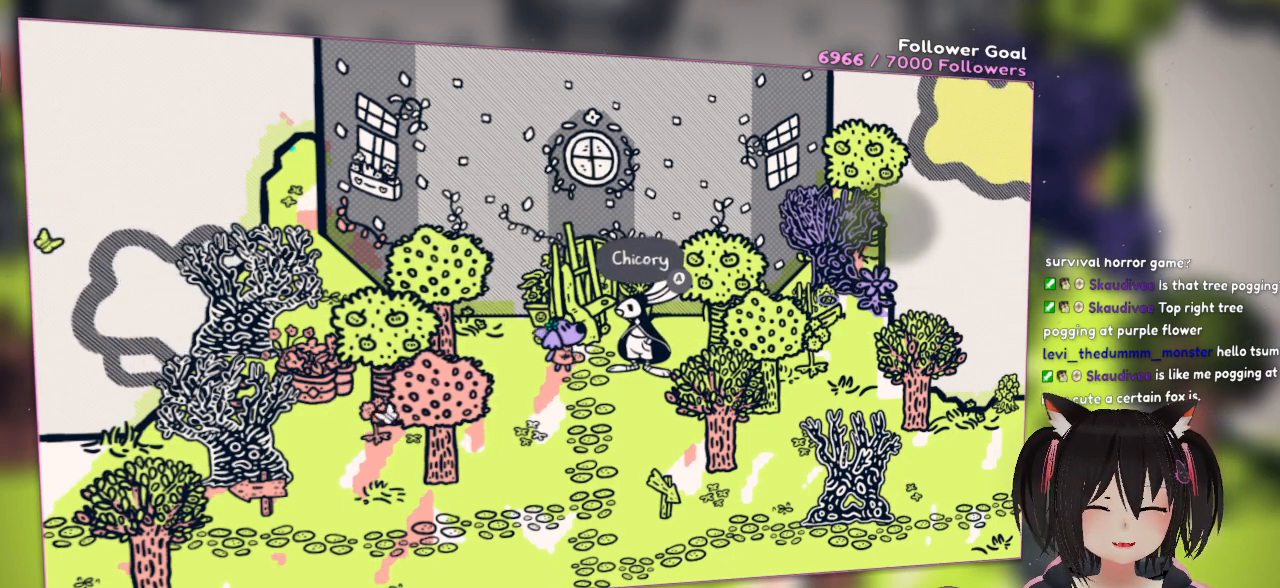
{"buttons": [], "left_stick": "center", "right_stick": "down-left", "events": [[200, "right_stick", "left"], [333, "right_stick", "down-left"]]}
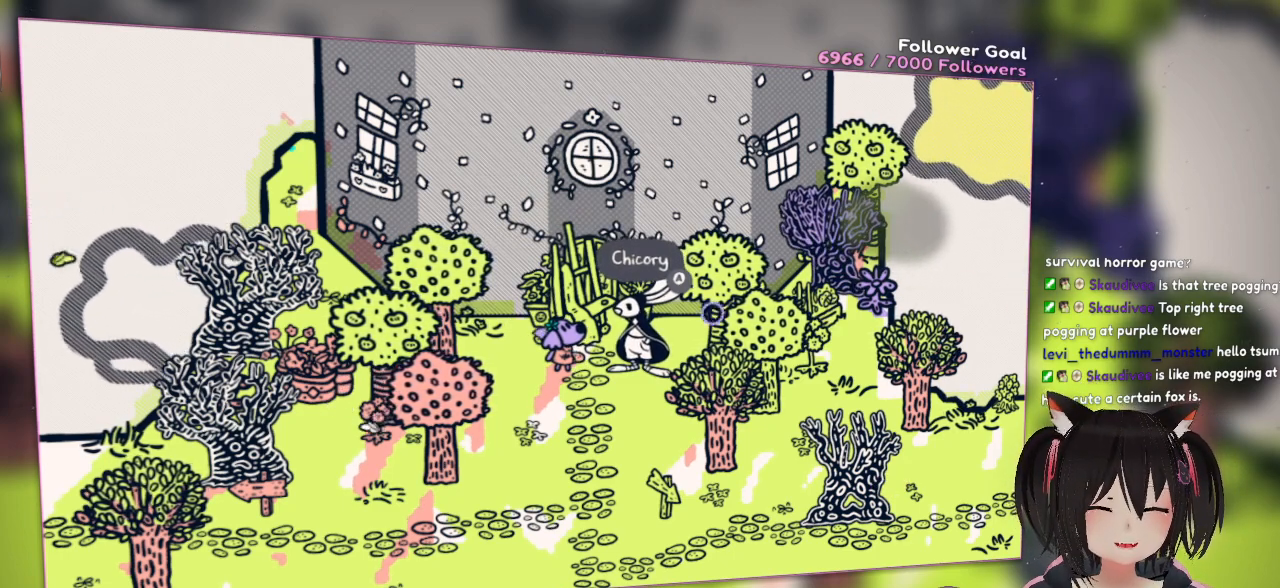
{"buttons": [], "left_stick": "center", "right_stick": "right", "events": [[333, "right_stick", "right"]]}
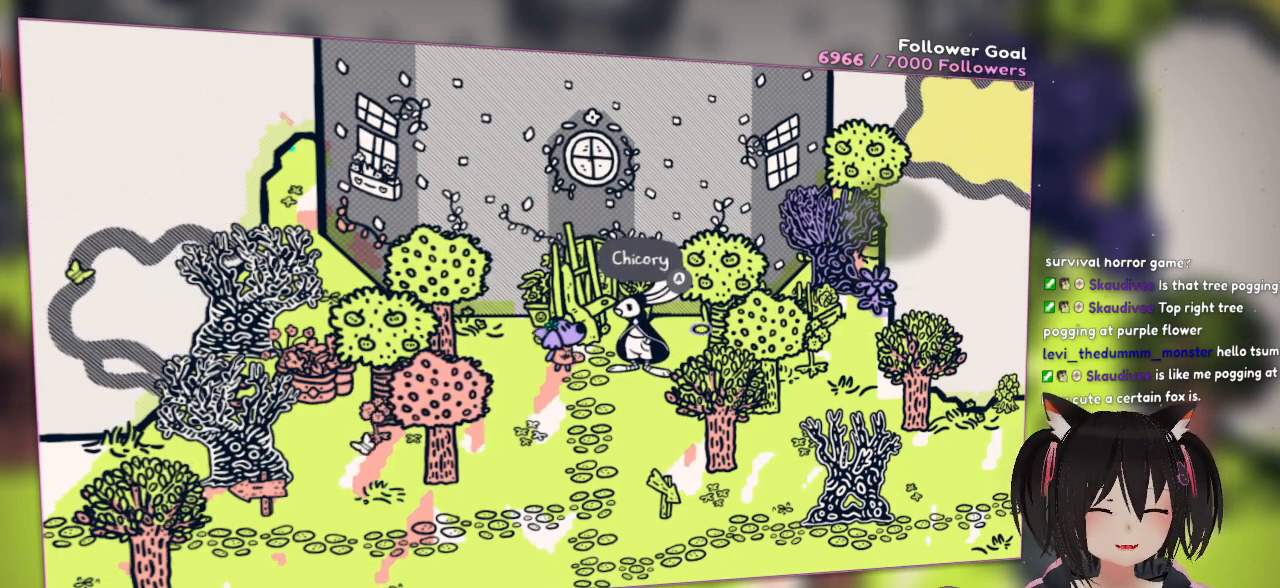
{"buttons": [], "left_stick": "center", "right_stick": "up-right", "events": [[167, "right_stick", "up-right"]]}
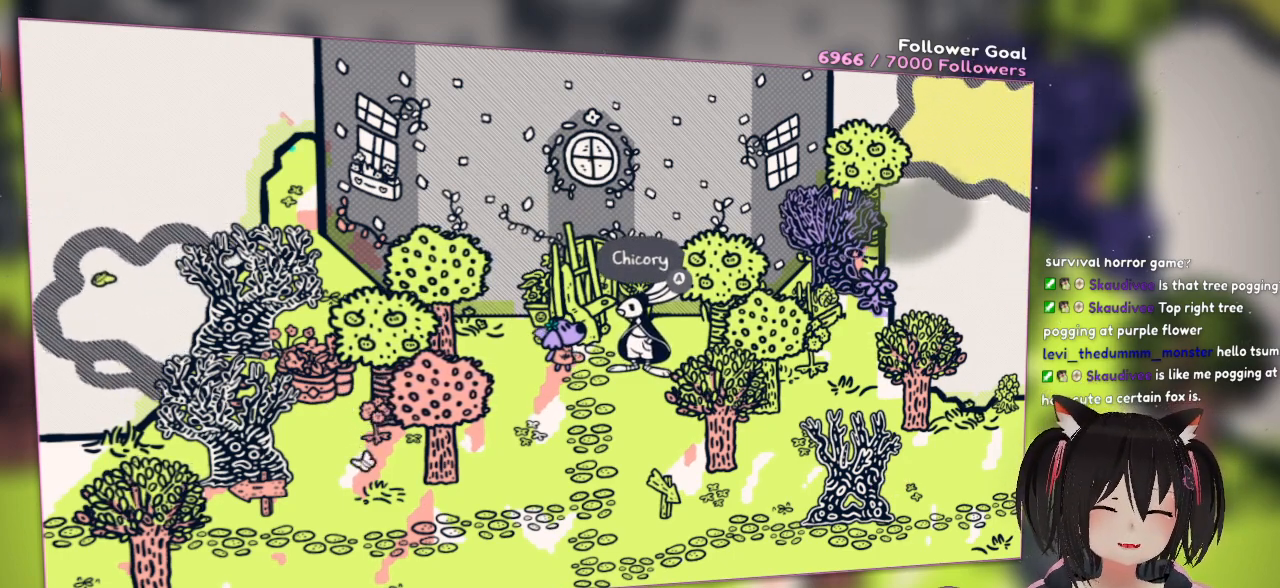
{"buttons": [], "left_stick": "center", "right_stick": "center", "events": [[83, "right_stick", "right"], [250, "right_stick", "center"]]}
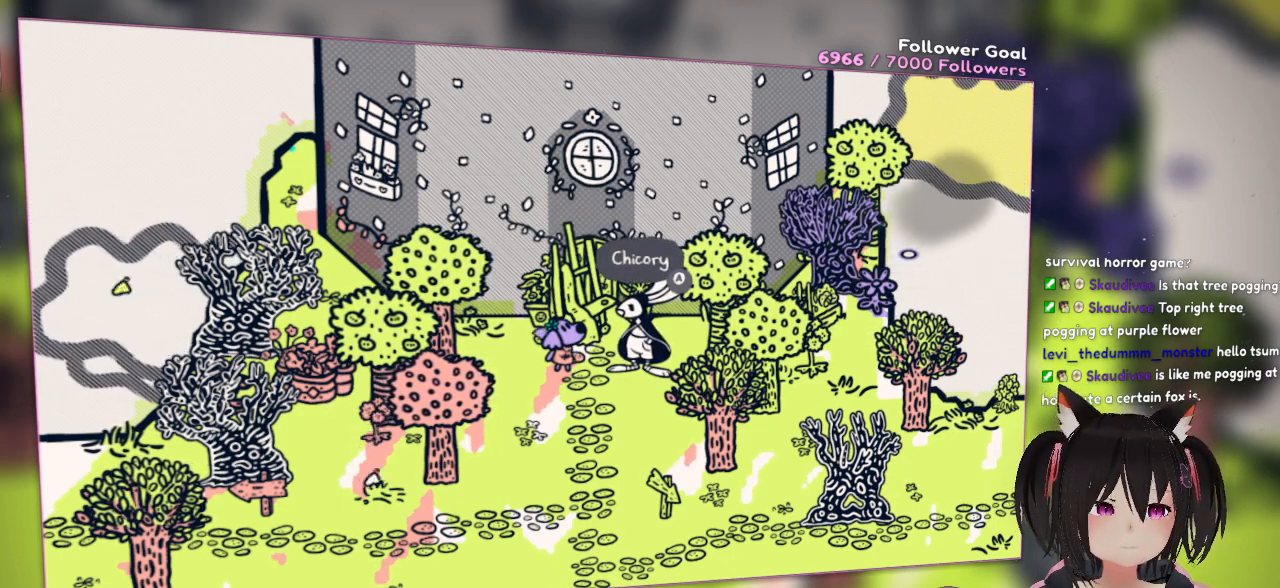
{"buttons": [], "left_stick": "center", "right_stick": "down-right", "events": [[50, "right_stick", "up"], [217, "right_stick", "up-right"], [333, "right_stick", "down-right"]]}
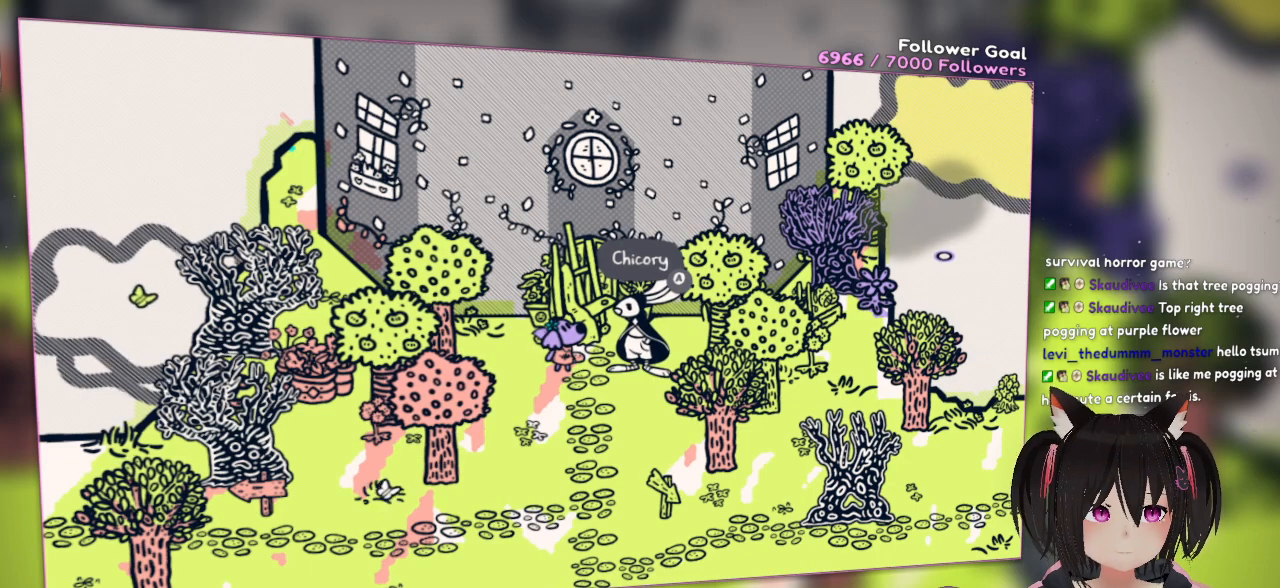
{"buttons": [], "left_stick": "center", "right_stick": "up-left", "events": [[50, "right_stick", "center"], [150, "right_stick", "up-right"], [317, "right_stick", "down-right"], [417, "right_stick", "center"], [500, "right_stick", "up-left"]]}
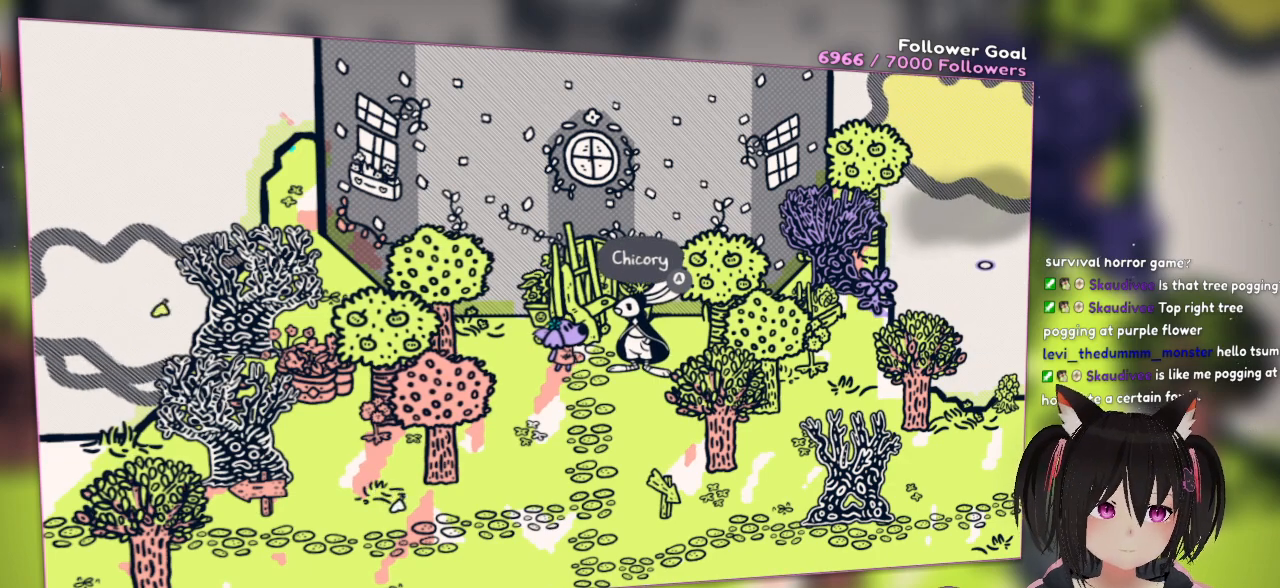
{"buttons": [], "left_stick": "center", "right_stick": "left", "events": [[250, "right_stick", "center"], [450, "right_stick", "left"]]}
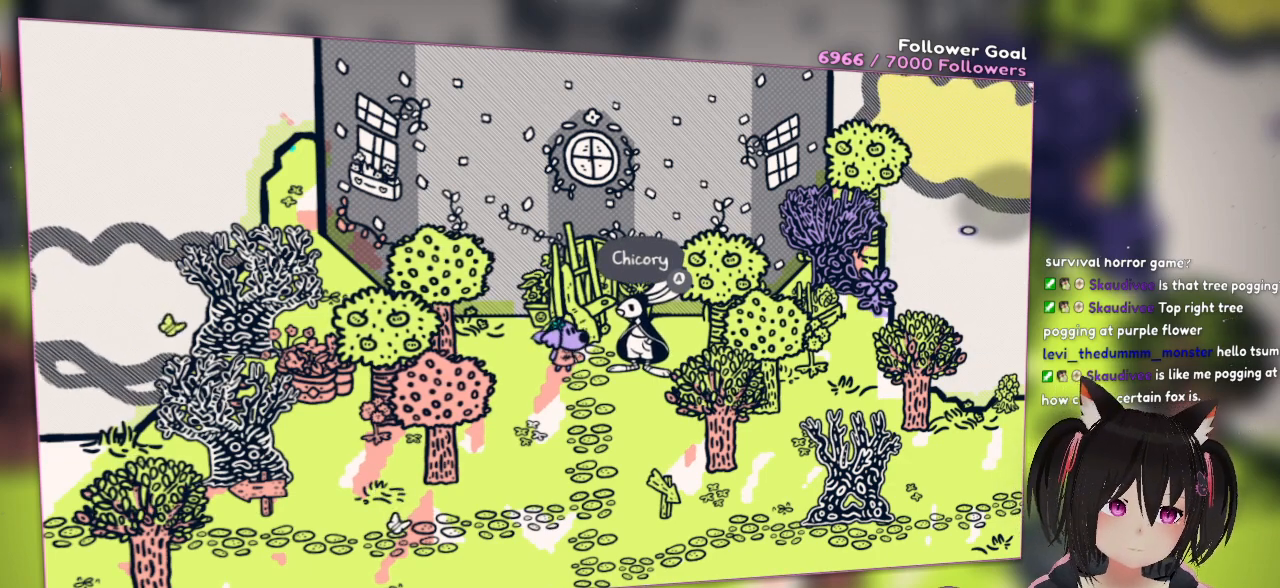
{"buttons": ["R2"], "left_stick": "center", "right_stick": "left", "events": [[117, "right_stick", "center"], [183, "R2", "down"], [283, "right_stick", "down-left"], [450, "right_stick", "left"]]}
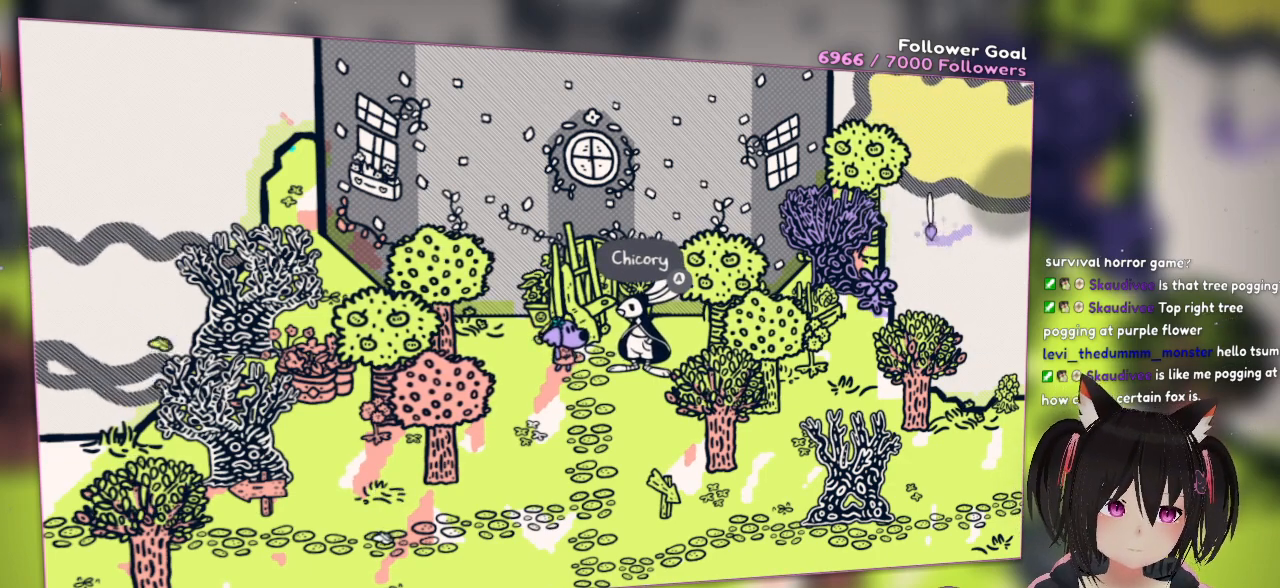
{"buttons": [], "left_stick": "center", "right_stick": "center", "events": [[50, "right_stick", "center"], [83, "R2", "up"]]}
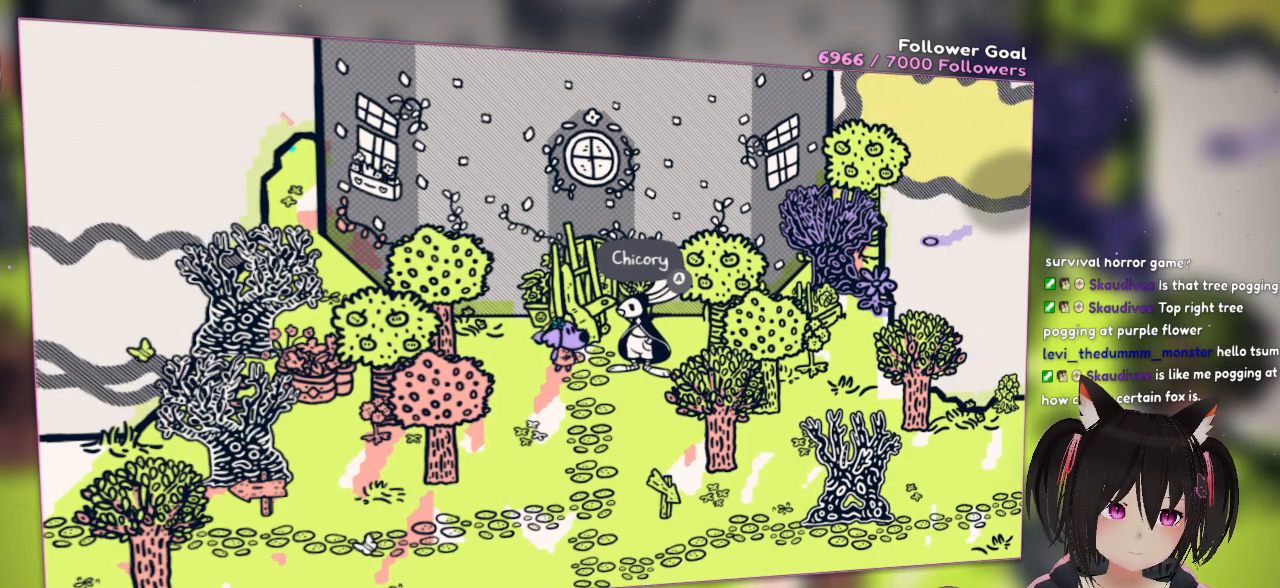
{"buttons": [], "left_stick": "center", "right_stick": "down-right", "events": [[217, "right_stick", "down-left"], [450, "right_stick", "down-right"]]}
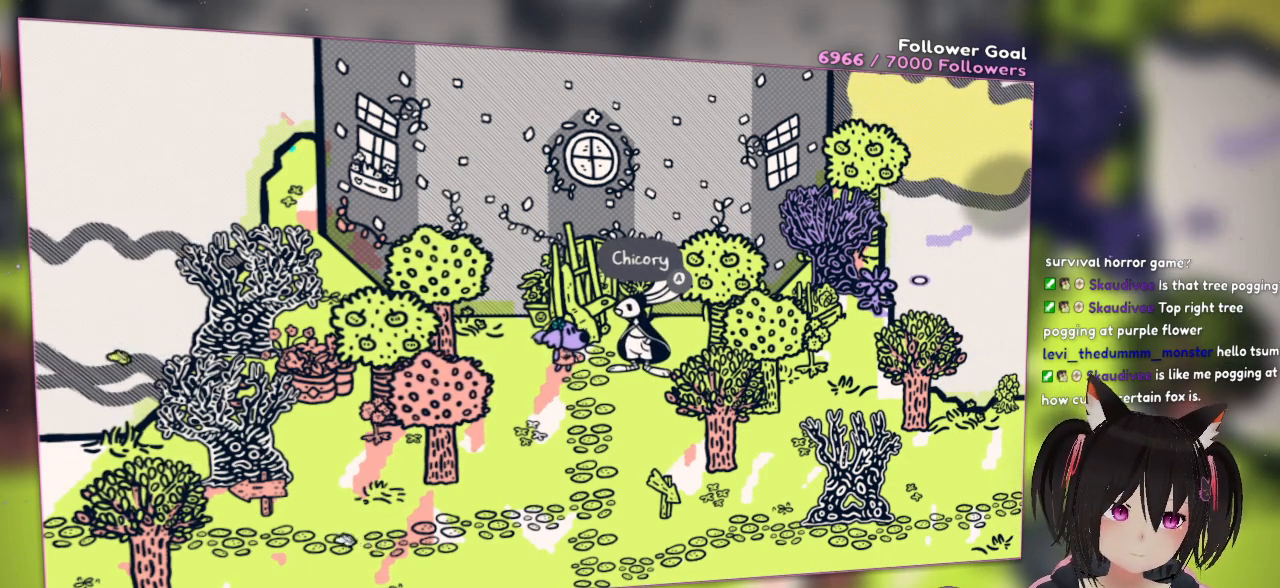
{"buttons": ["R2"], "left_stick": "center", "right_stick": "down-right", "events": [[83, "right_stick", "up-right"], [183, "right_stick", "center"], [250, "R2", "down"], [283, "right_stick", "right"], [450, "right_stick", "down-right"]]}
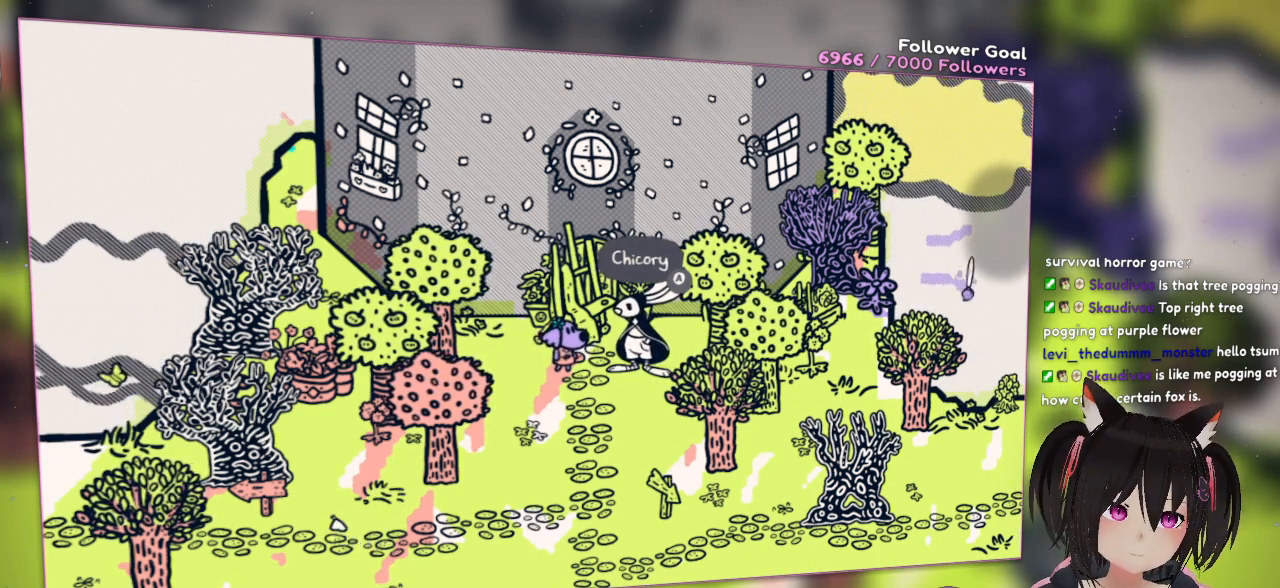
{"buttons": ["R2"], "left_stick": "center", "right_stick": "right", "events": [[83, "right_stick", "down"], [317, "right_stick", "right"]]}
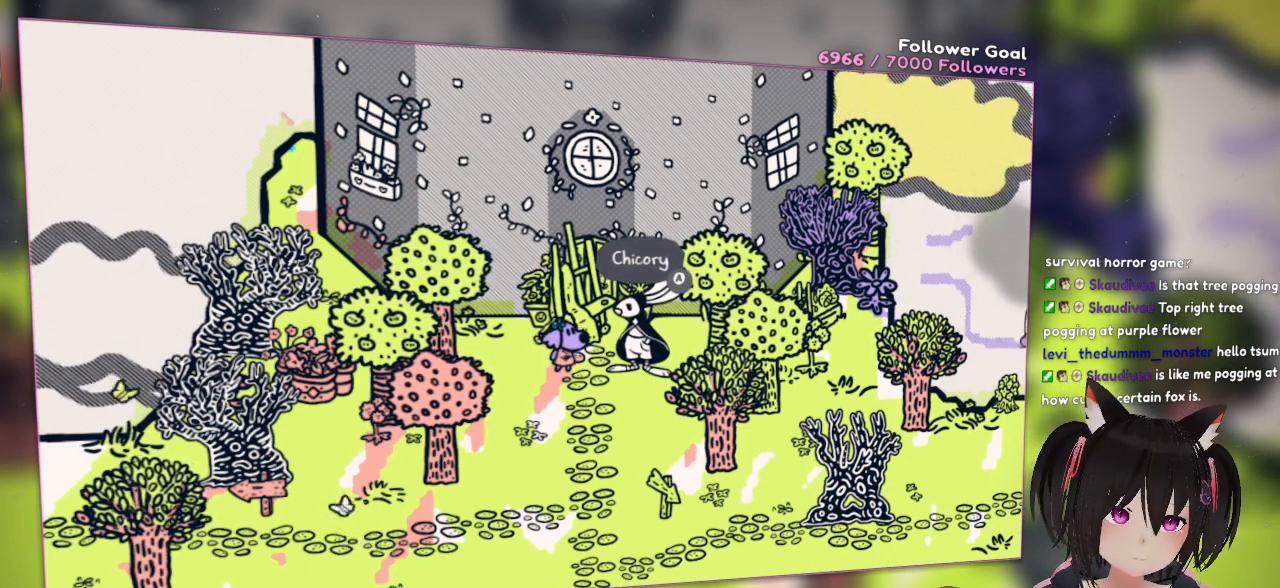
{"buttons": [], "left_stick": "center", "right_stick": "up-left", "events": [[133, "R2", "up"], [167, "right_stick", "center"], [417, "right_stick", "left"], [483, "right_stick", "up-left"]]}
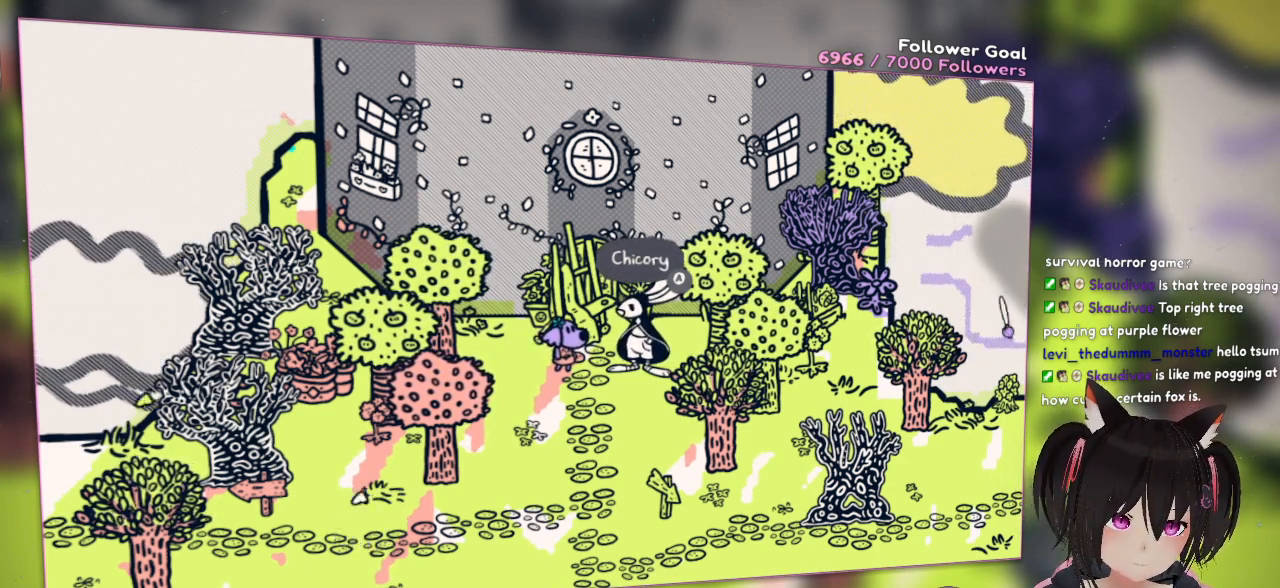
{"buttons": ["R2"], "left_stick": "center", "right_stick": "up-right", "events": [[83, "R2", "down"], [317, "right_stick", "up"], [417, "right_stick", "up-right"]]}
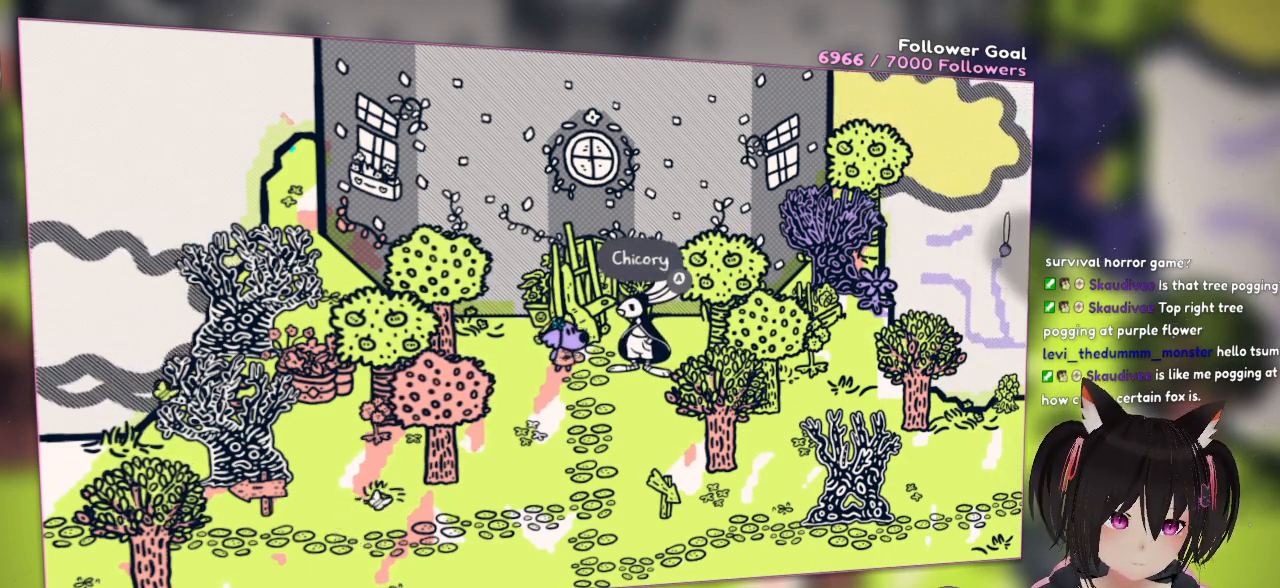
{"buttons": ["R2"], "left_stick": "center", "right_stick": "up-left", "events": [[50, "right_stick", "center"], [200, "right_stick", "up-left"]]}
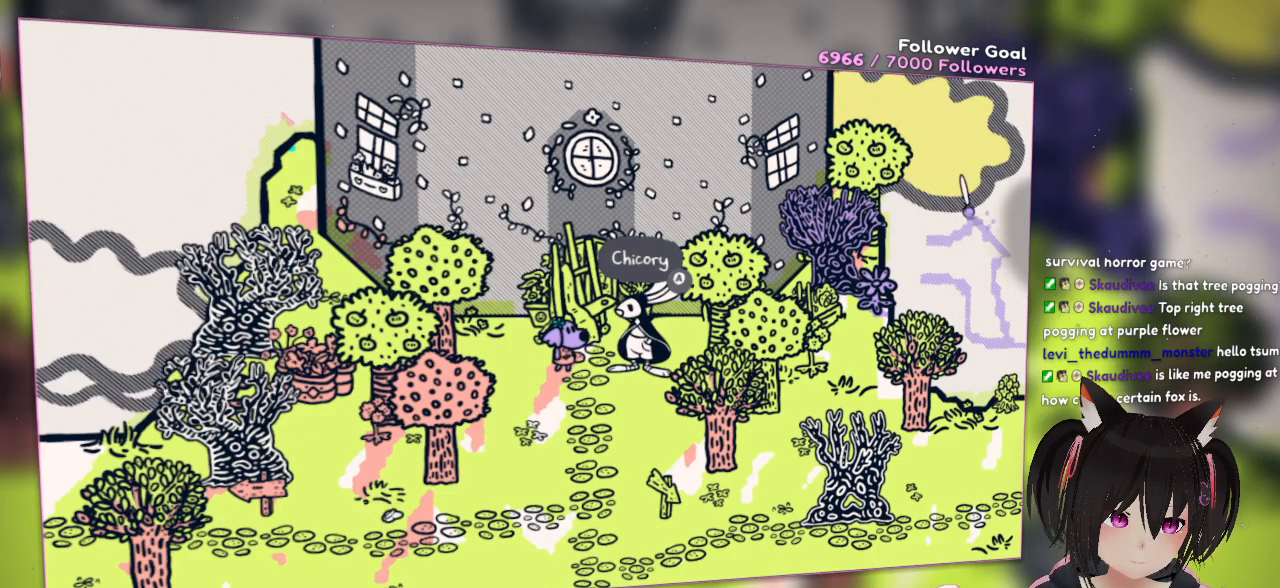
{"buttons": ["R2"], "left_stick": "center", "right_stick": "down-left", "events": [[117, "right_stick", "left"], [267, "right_stick", "down-left"]]}
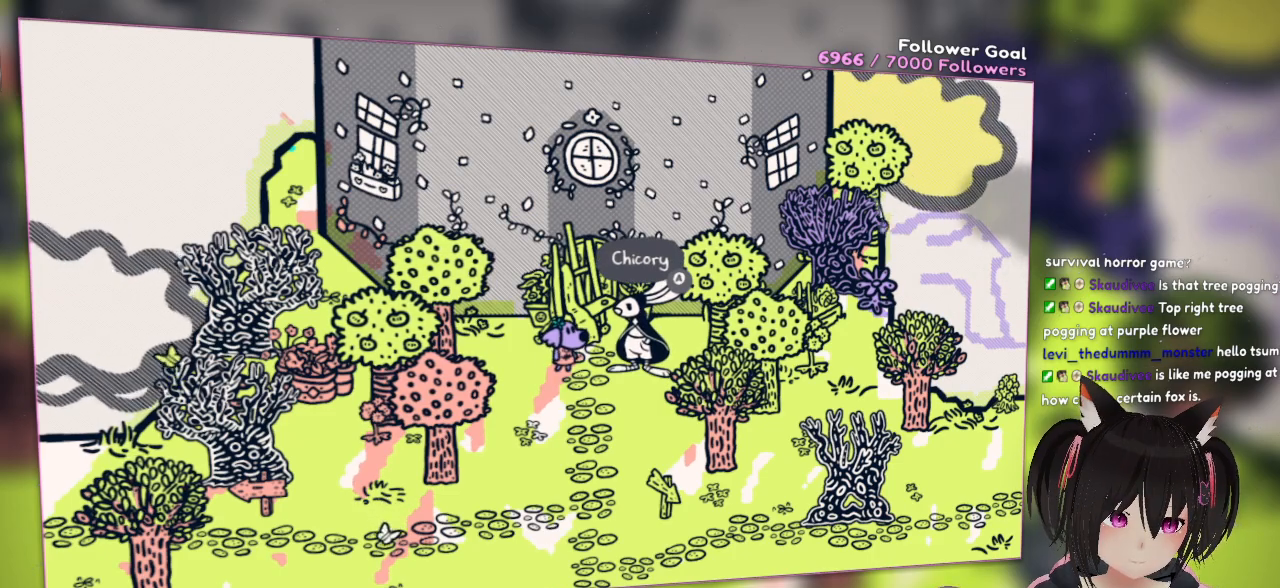
{"buttons": [], "left_stick": "center", "right_stick": "center", "events": [[67, "R2", "up"], [400, "right_stick", "center"]]}
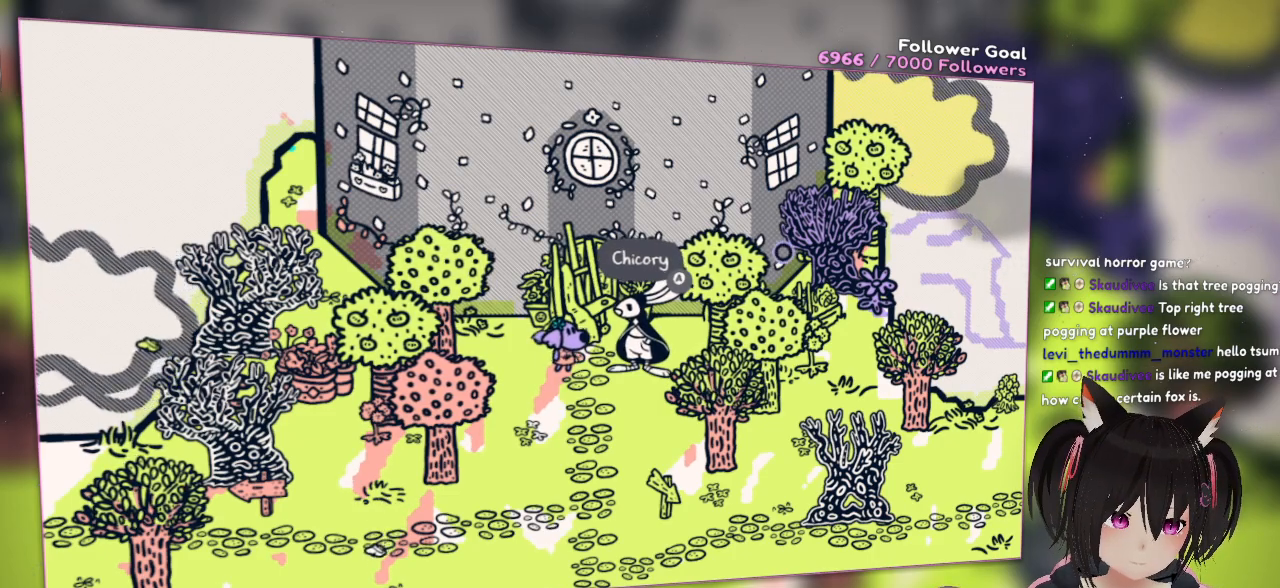
{"buttons": [], "left_stick": "center", "right_stick": "center", "events": []}
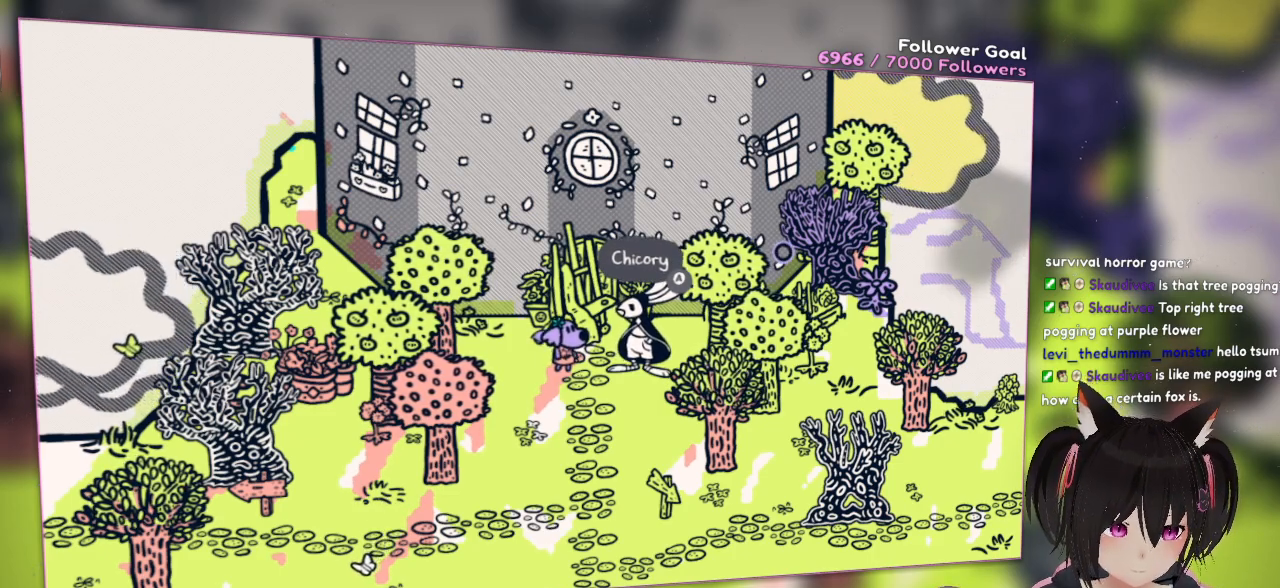
{"buttons": [], "left_stick": "down-left", "right_stick": "down-left", "events": [[267, "left_stick", "down-left"], [367, "right_stick", "left"], [500, "right_stick", "down-left"]]}
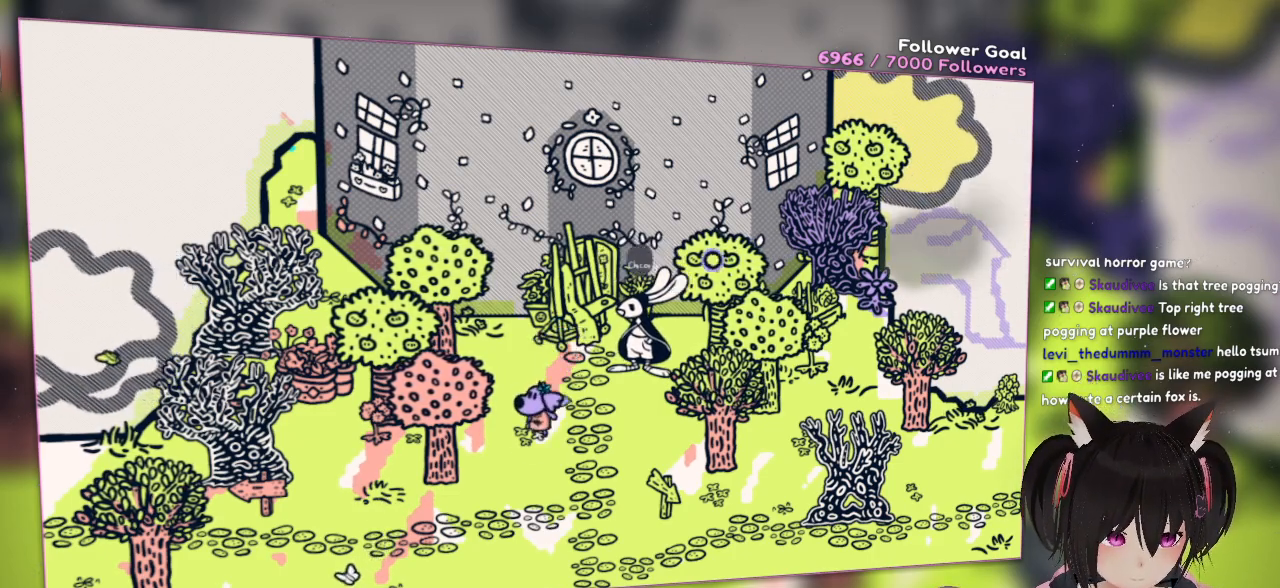
{"buttons": ["Y"], "left_stick": "down-left", "right_stick": "left", "events": [[433, "right_stick", "left"], [500, "Y", "down"]]}
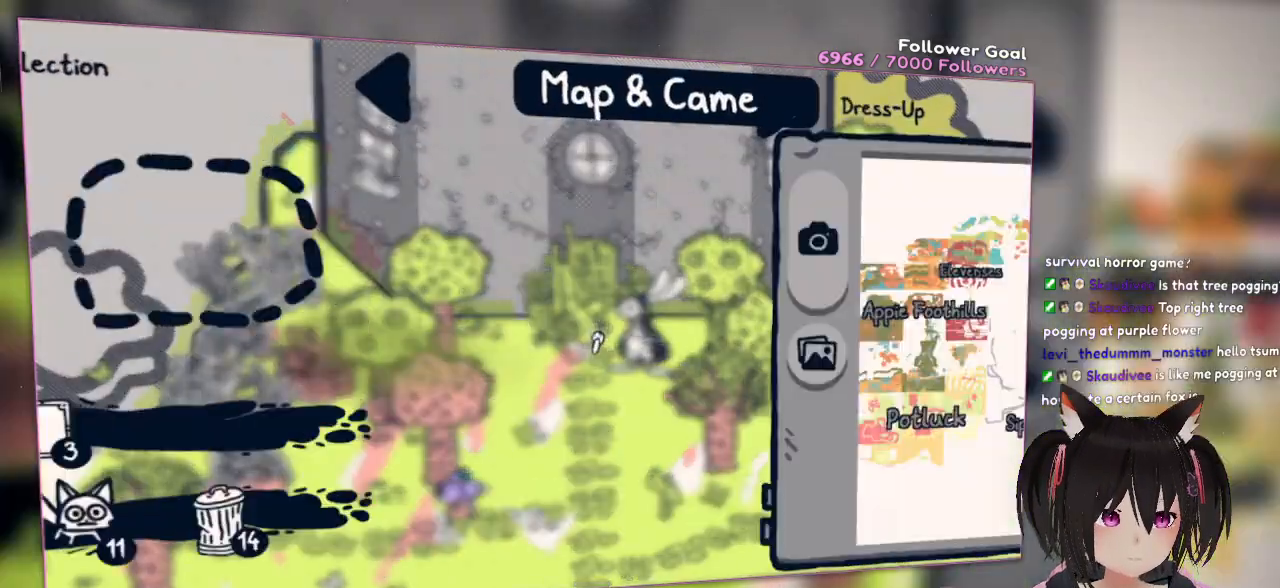
{"buttons": [], "left_stick": "center", "right_stick": "center", "events": [[33, "right_stick", "center"], [133, "Y", "up"], [133, "left_stick", "center"]]}
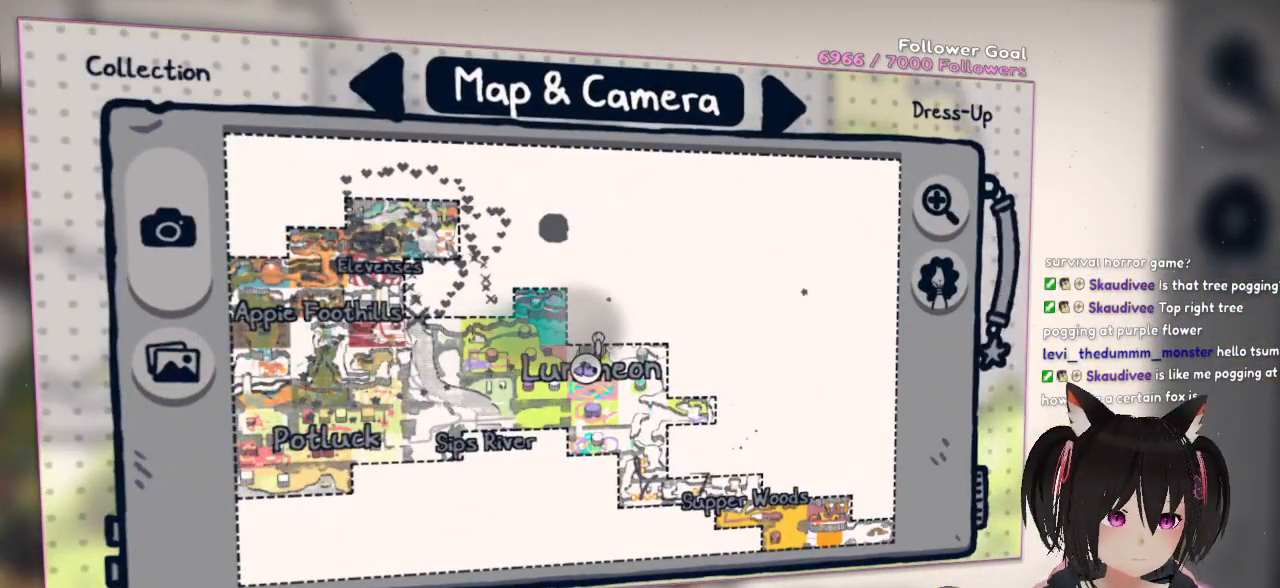
{"buttons": [], "left_stick": "center", "right_stick": "center", "events": []}
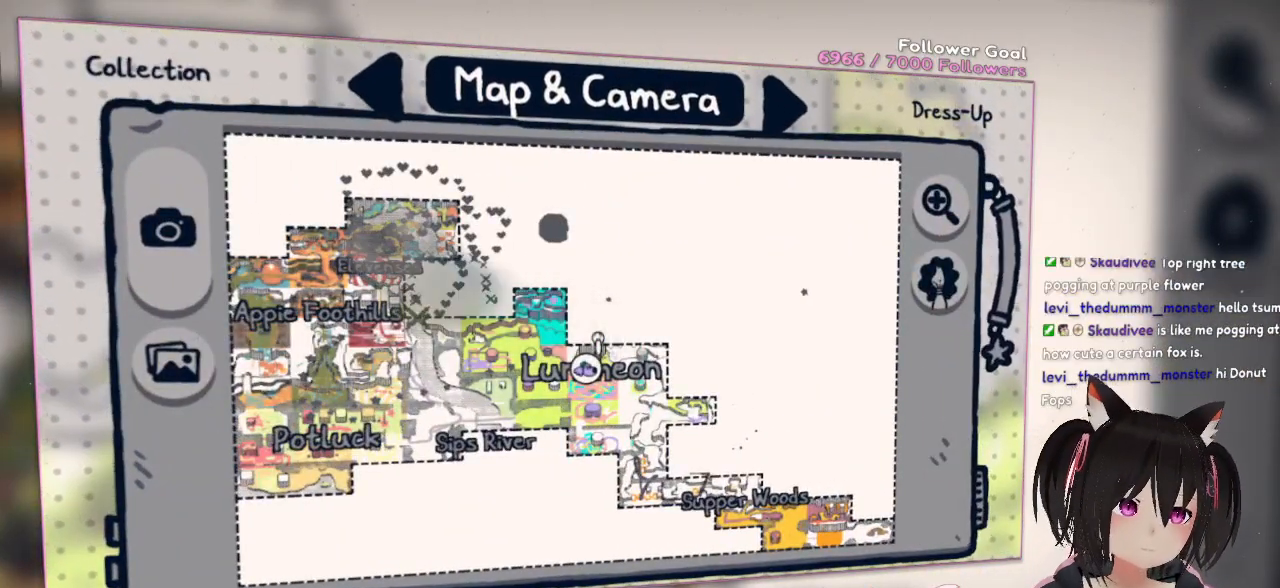
{"buttons": [], "left_stick": "center", "right_stick": "up", "events": [[183, "right_stick", "down-left"], [383, "right_stick", "up"]]}
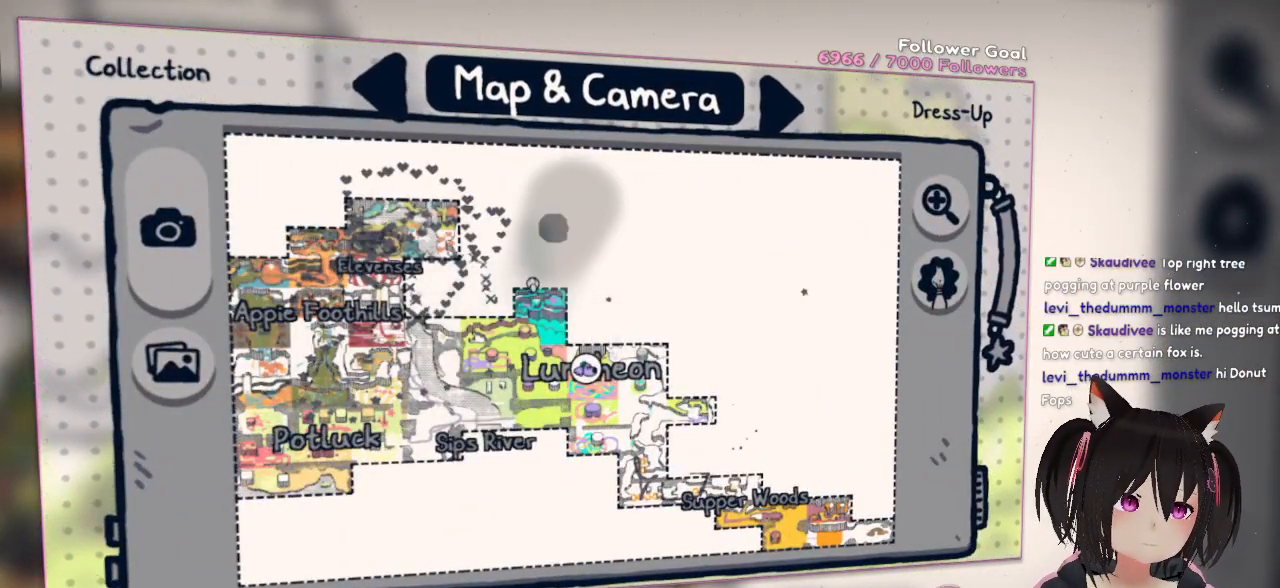
{"buttons": [], "left_stick": "center", "right_stick": "down", "events": [[267, "right_stick", "up-right"], [433, "right_stick", "down"]]}